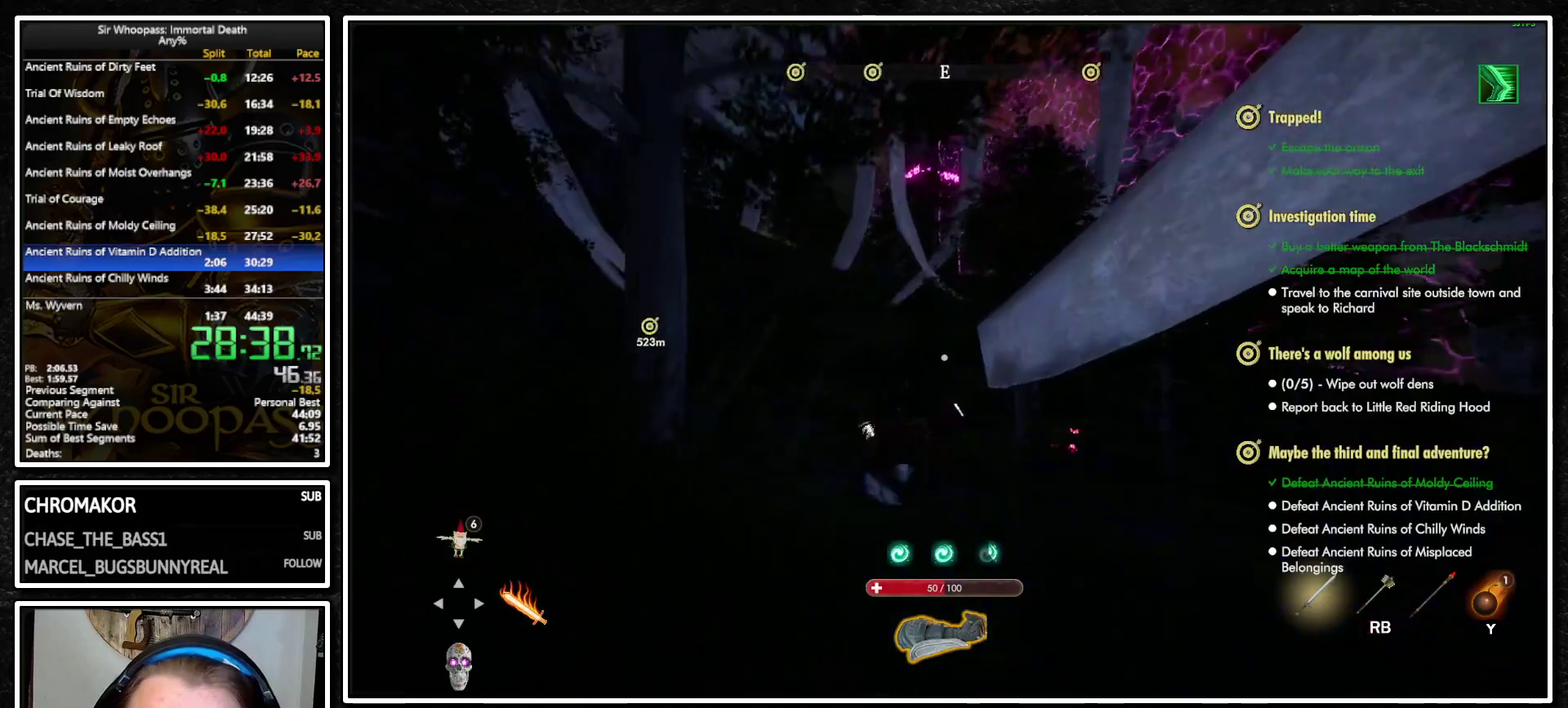
Gameplay with a controller (PlayStation layout); each line is a JSON object with the inputs held at the frame after it. "events" lists button and stick changes between this image and that frame as [ms after this image, input, new state], when the widget could be followed in between. Not read: L3 R3.
{"buttons": ["L1"], "left_stick": "up", "right_stick": "left", "events": [[467, "right_stick", "left"]]}
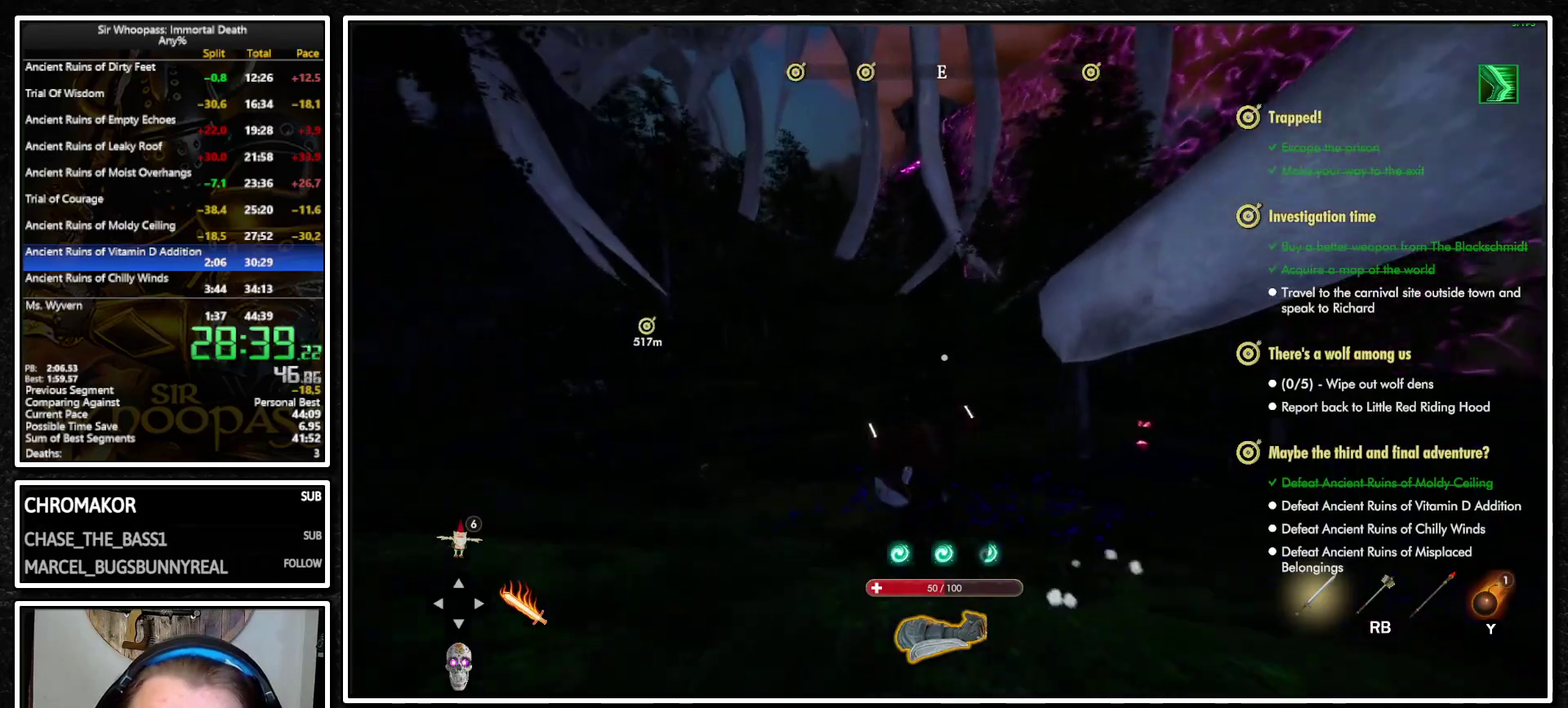
{"buttons": ["L1"], "left_stick": "up", "right_stick": "center", "events": [[100, "right_stick", "center"]]}
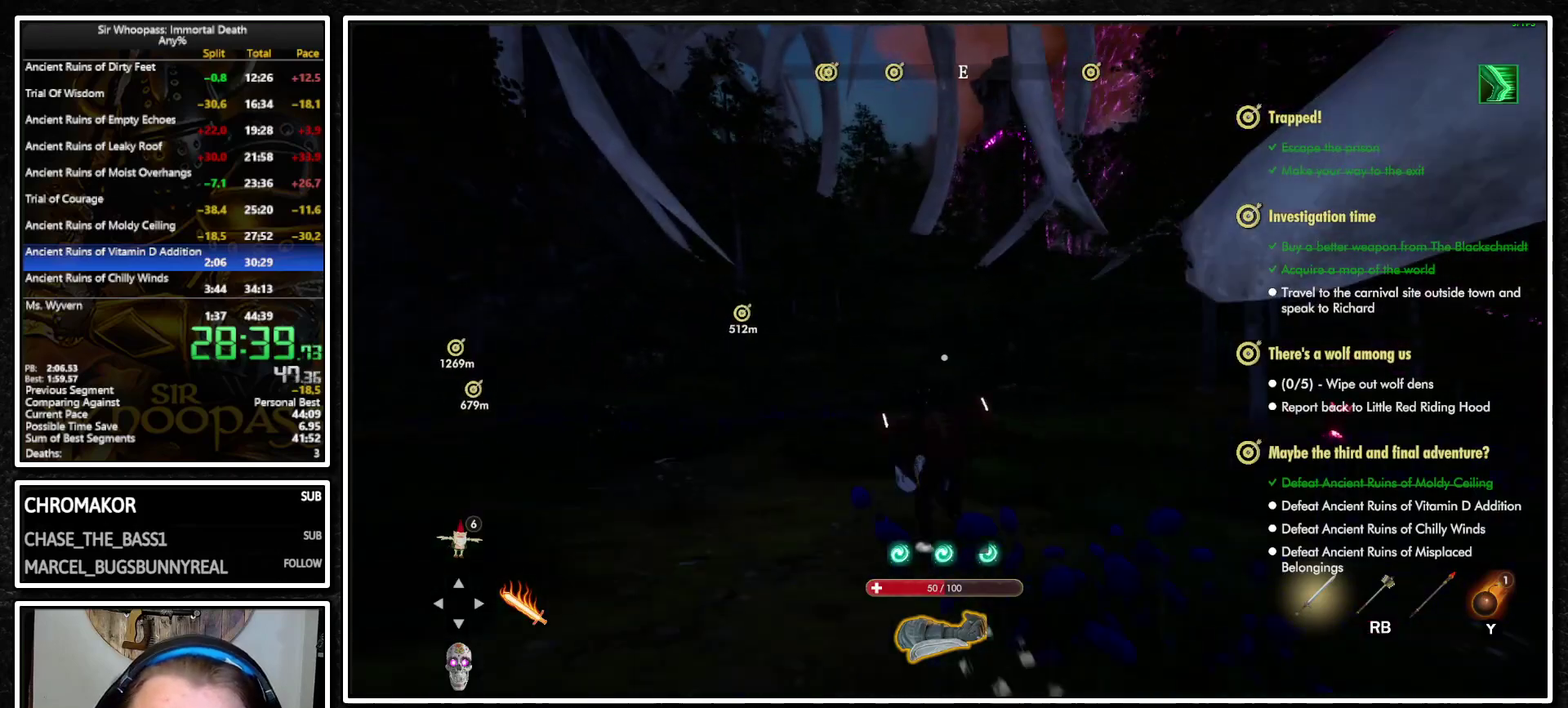
{"buttons": ["L1"], "left_stick": "up", "right_stick": "center", "events": []}
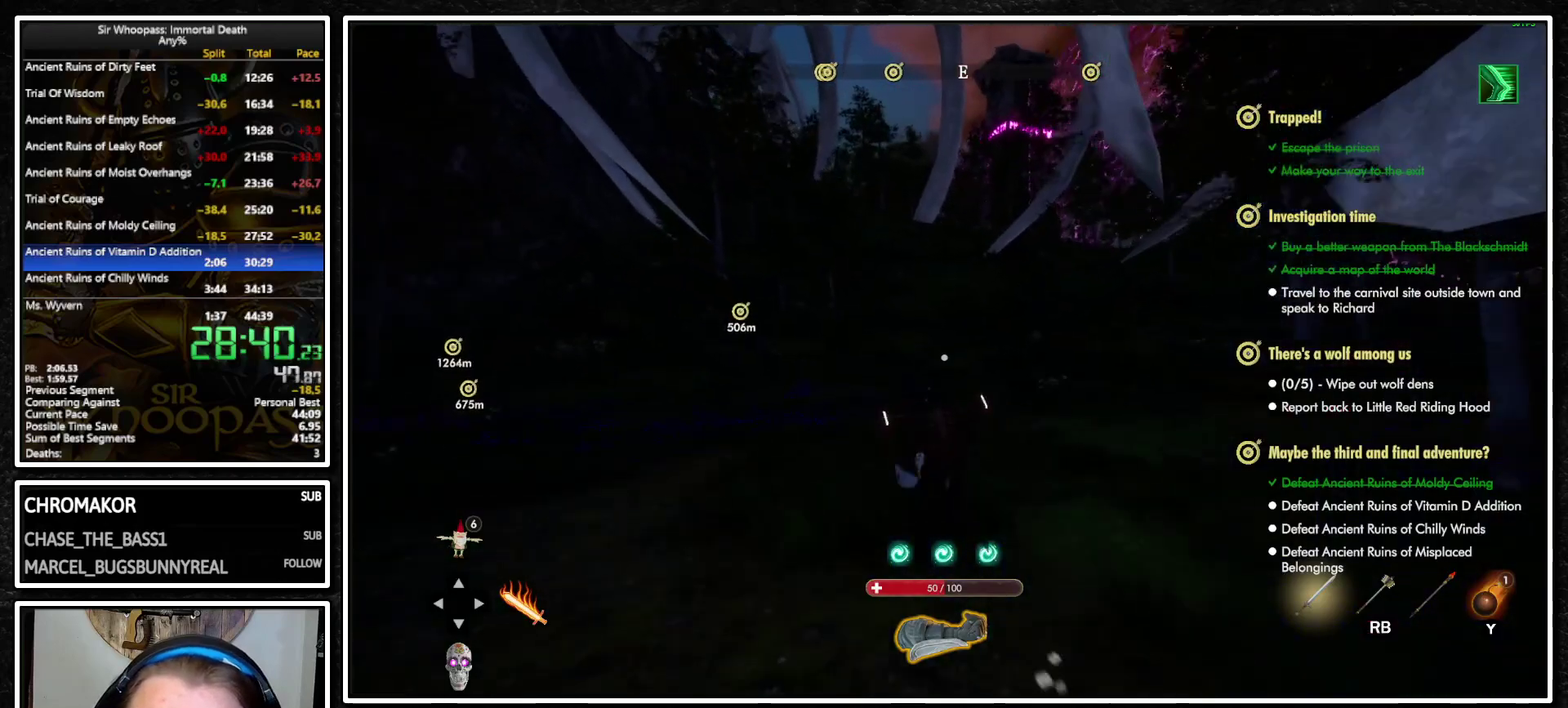
{"buttons": ["L1"], "left_stick": "up", "right_stick": "center", "events": []}
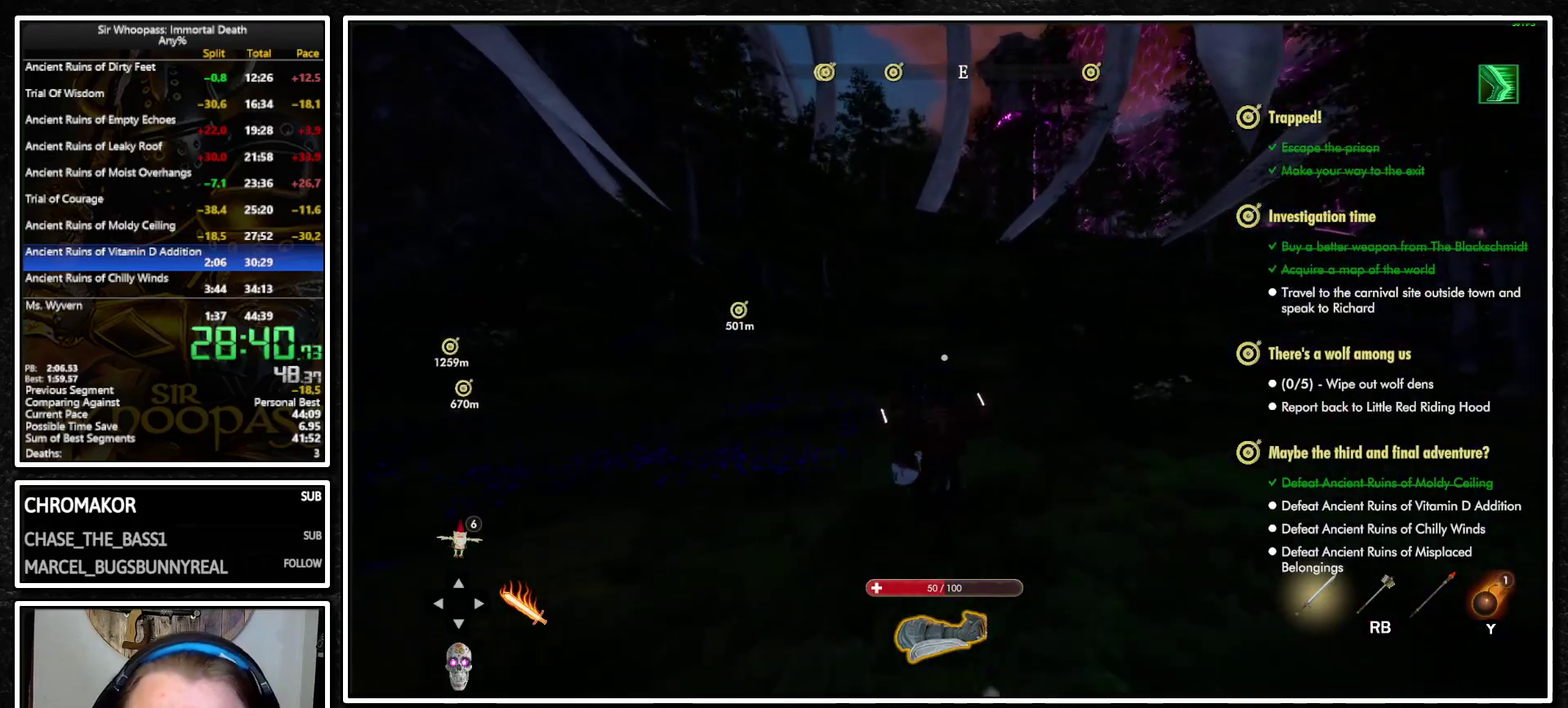
{"buttons": ["L1"], "left_stick": "up", "right_stick": "center", "events": []}
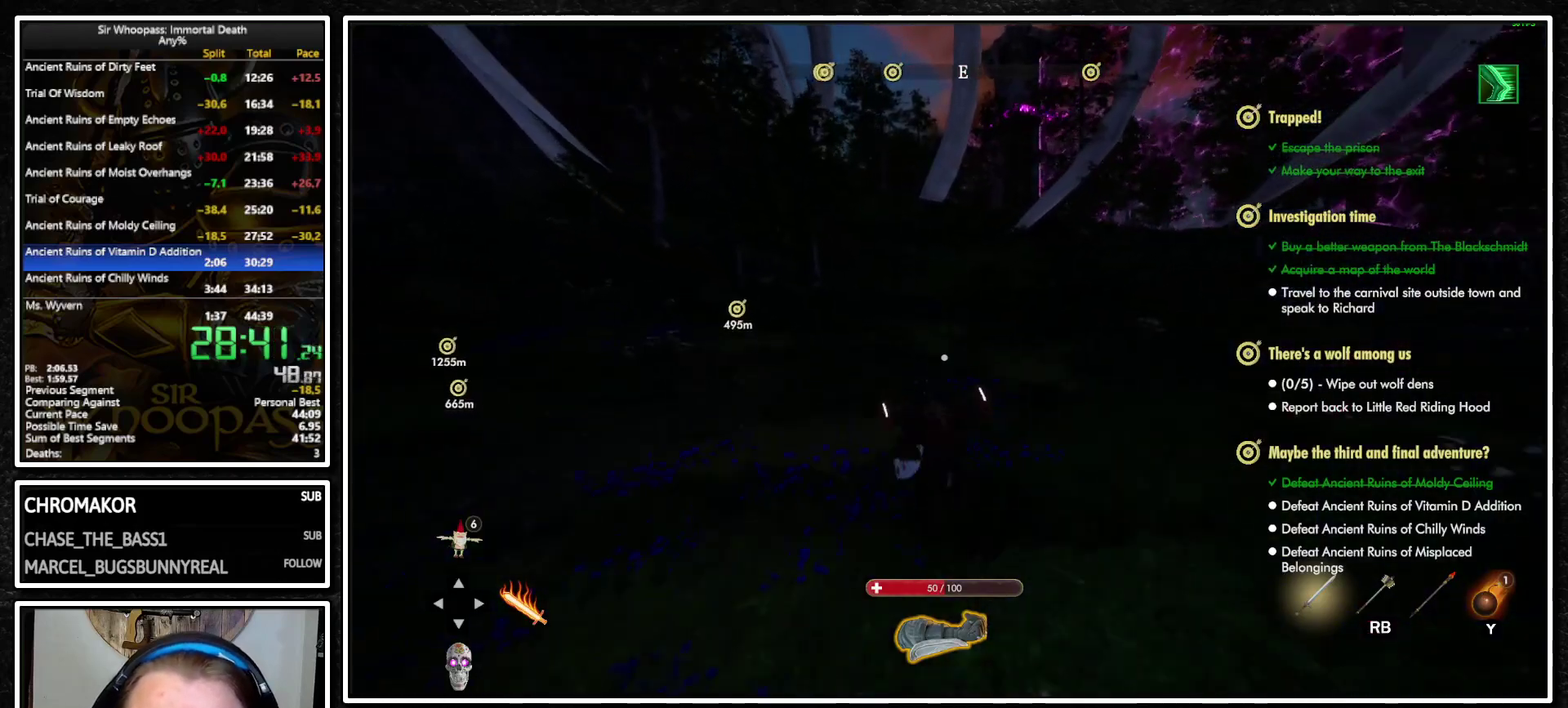
{"buttons": ["L1"], "left_stick": "up", "right_stick": "center", "events": []}
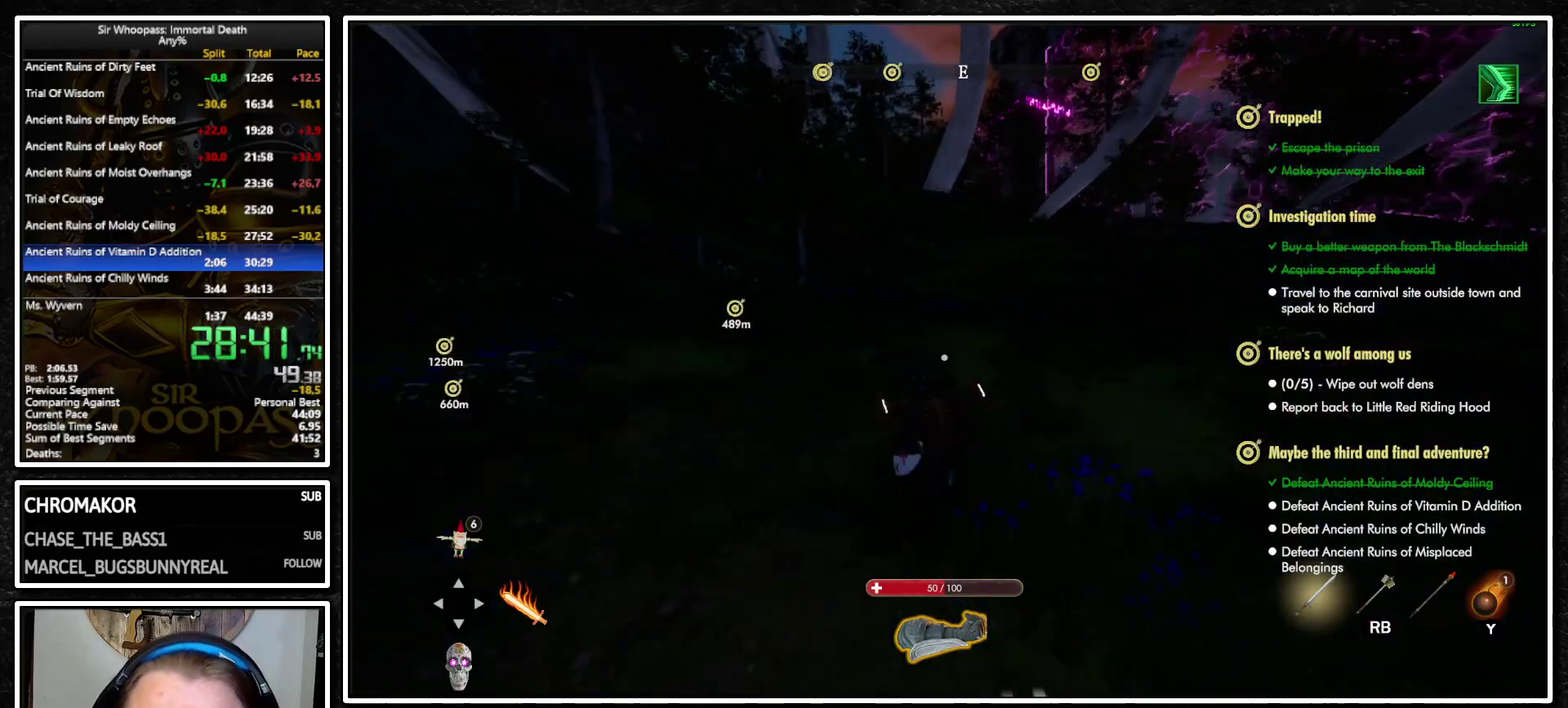
{"buttons": ["L1"], "left_stick": "up", "right_stick": "center", "events": []}
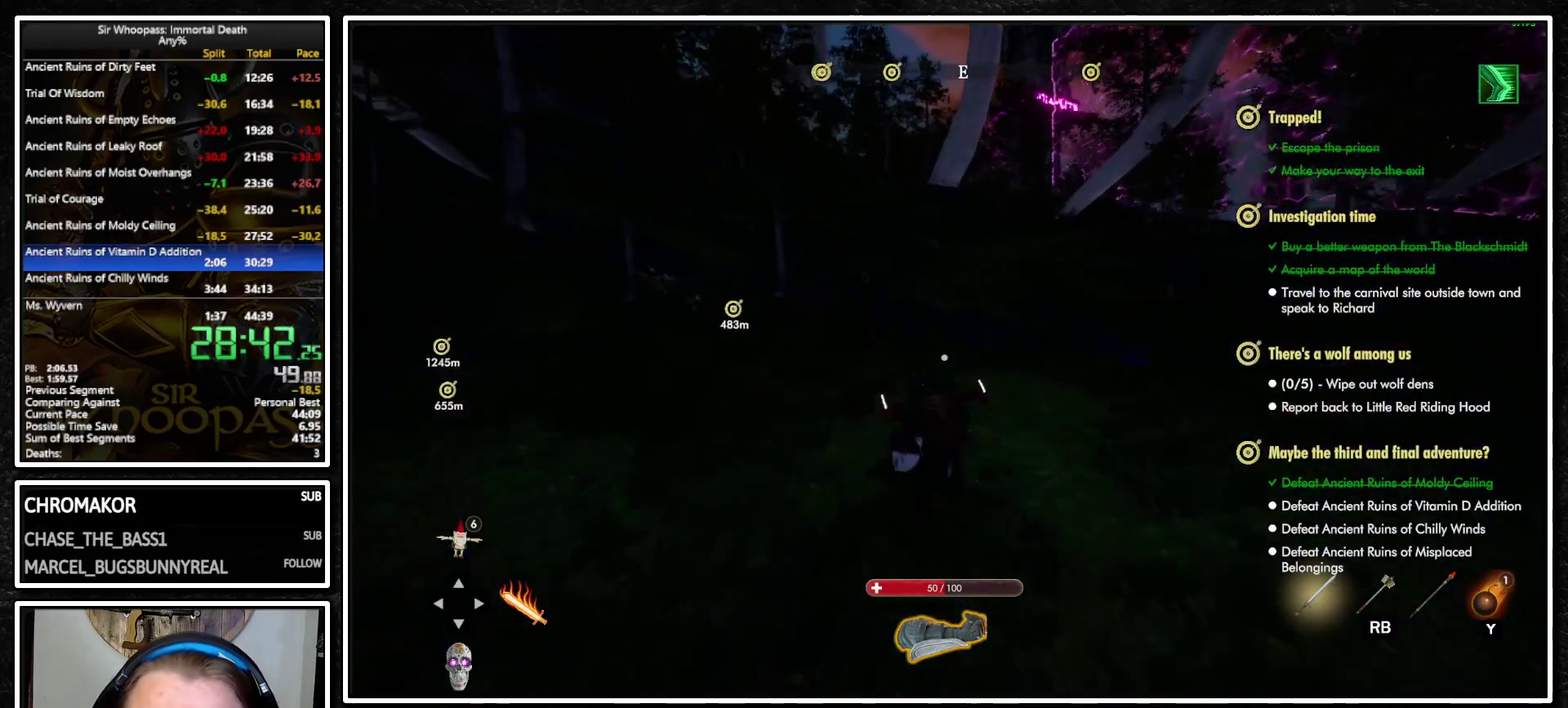
{"buttons": ["L1"], "left_stick": "up", "right_stick": "left", "events": [[400, "right_stick", "left"]]}
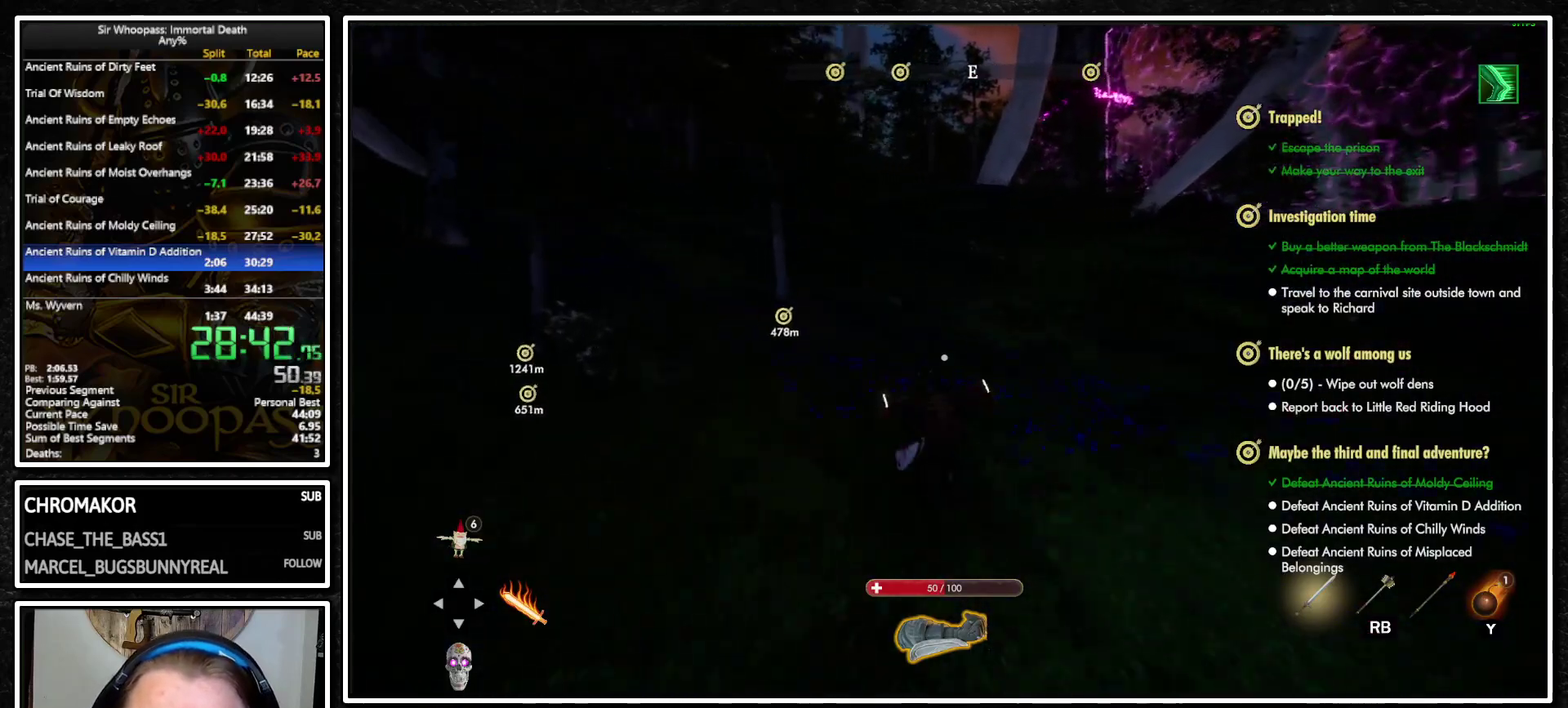
{"buttons": ["L1"], "left_stick": "up", "right_stick": "center", "events": [[150, "right_stick", "center"], [283, "right_stick", "left"], [400, "right_stick", "center"]]}
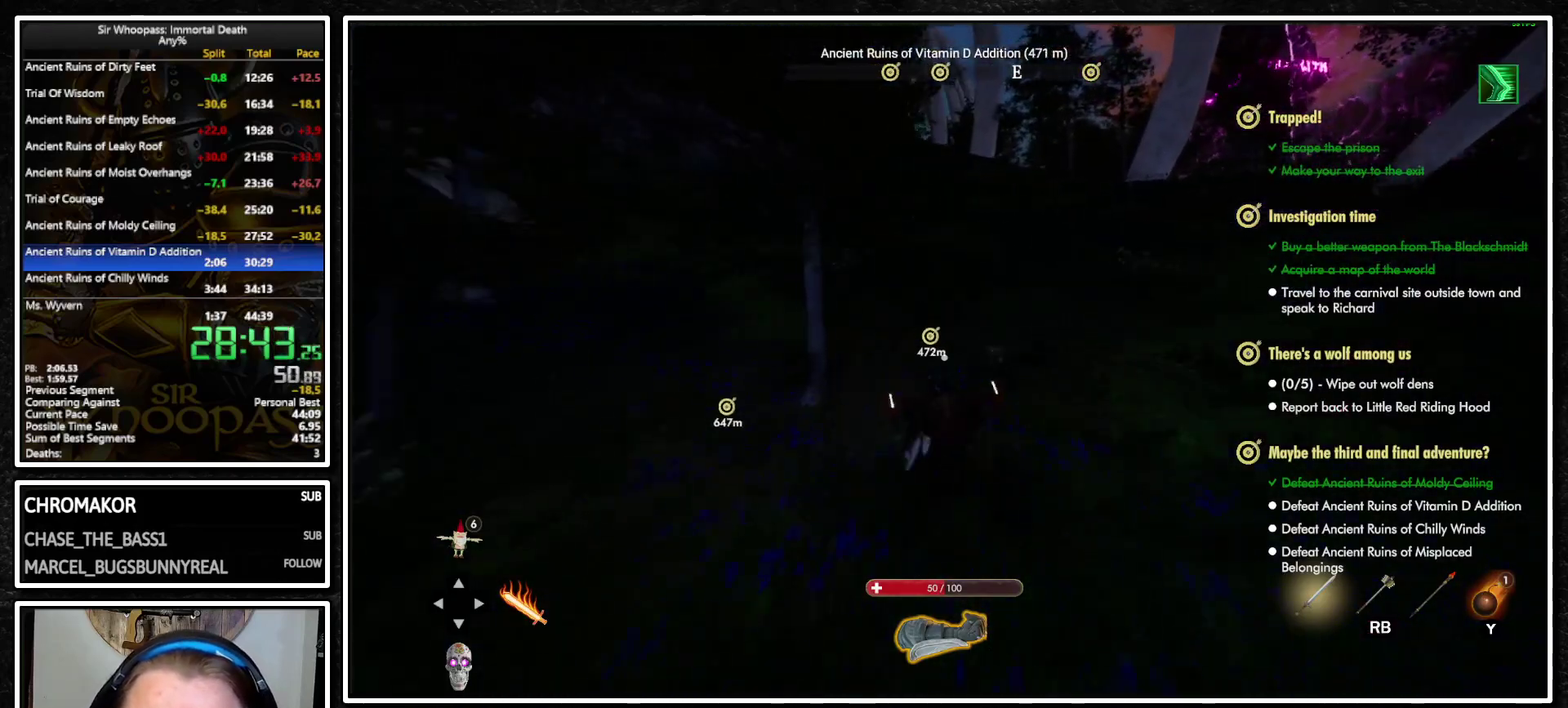
{"buttons": ["CIRCLE", "L1"], "left_stick": "up", "right_stick": "center", "events": [[483, "CIRCLE", "down"]]}
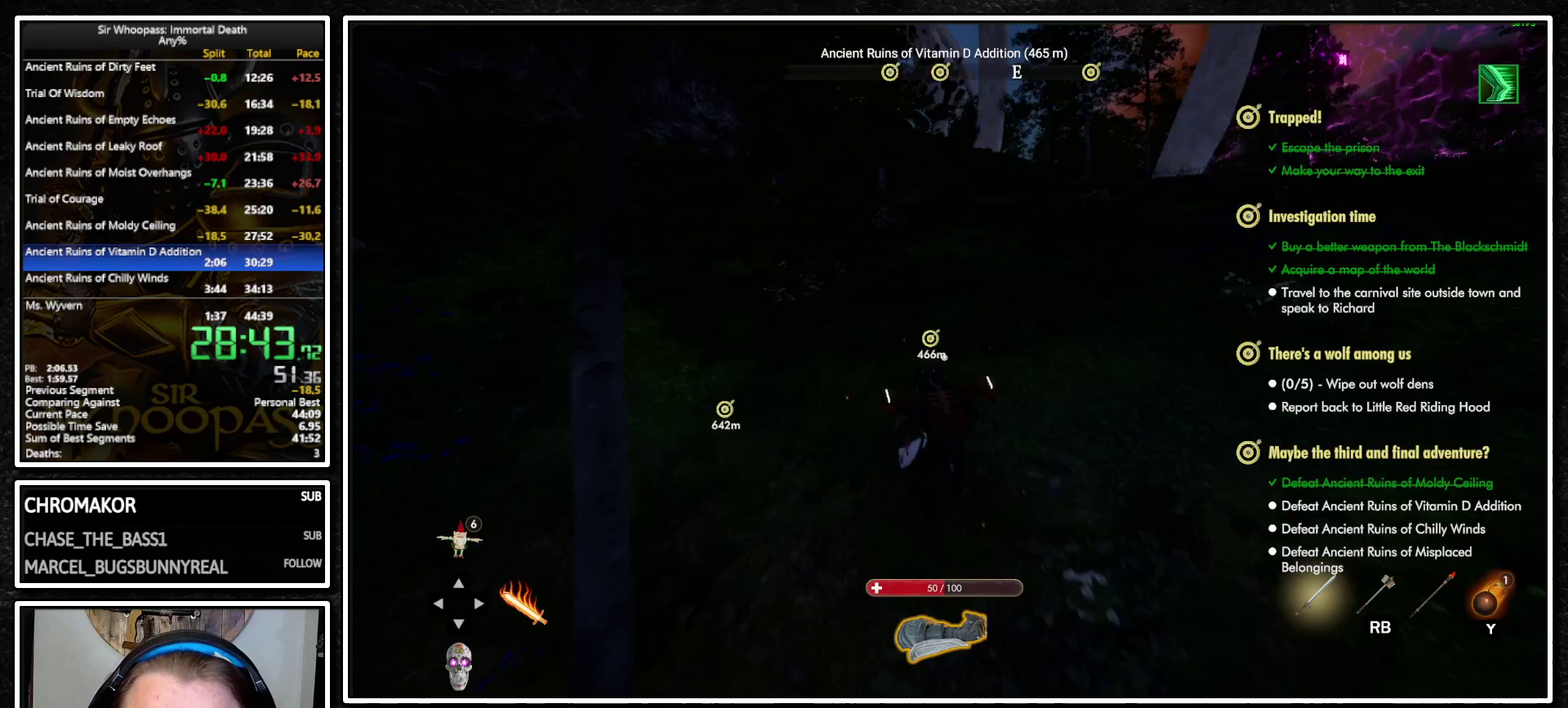
{"buttons": ["L1"], "left_stick": "up", "right_stick": "center", "events": [[83, "CIRCLE", "up"], [133, "CIRCLE", "down"], [200, "CIRCLE", "up"], [283, "CIRCLE", "down"], [350, "CIRCLE", "up"], [400, "CIRCLE", "down"], [483, "CIRCLE", "up"]]}
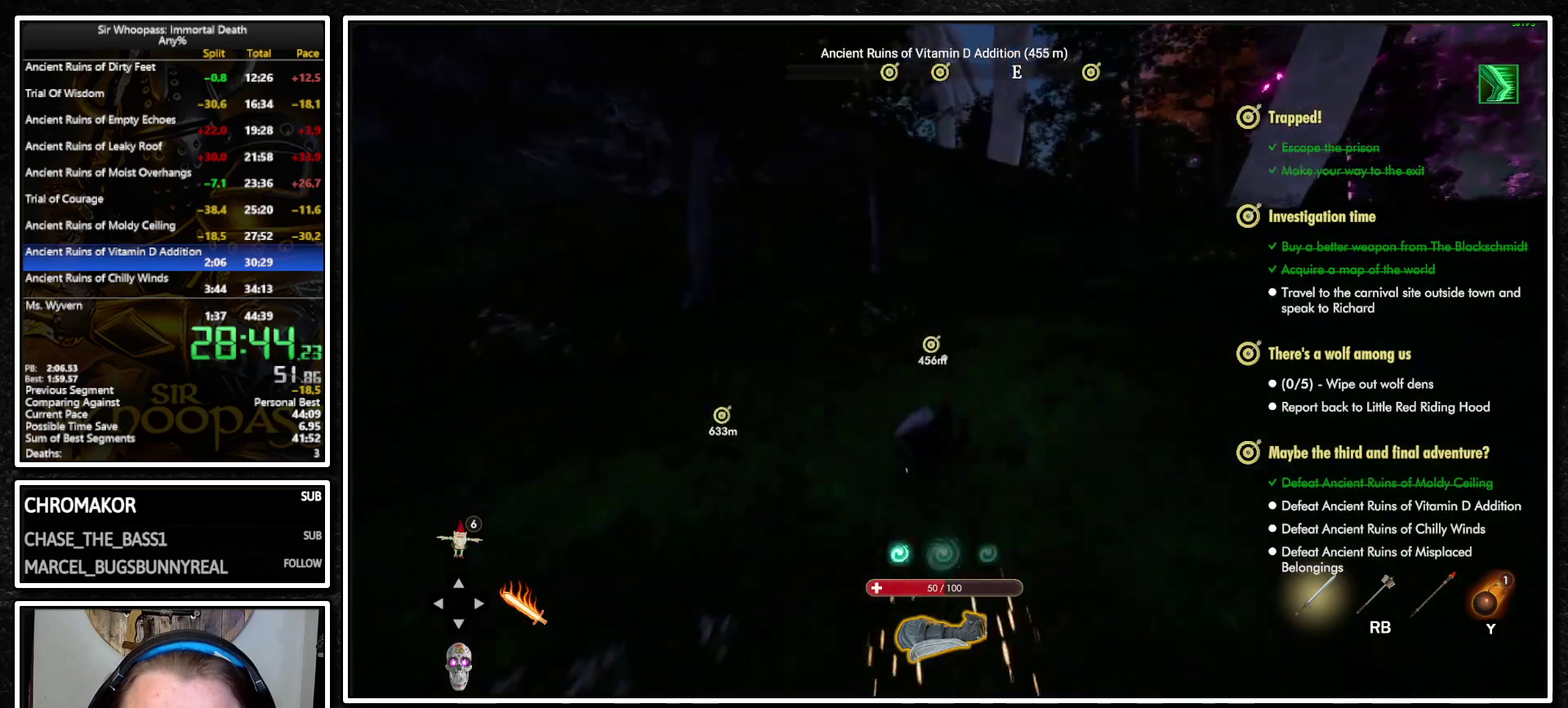
{"buttons": ["L1"], "left_stick": "up", "right_stick": "center", "events": [[33, "CIRCLE", "down"], [100, "CIRCLE", "up"], [167, "CIRCLE", "down"], [250, "CIRCLE", "up"]]}
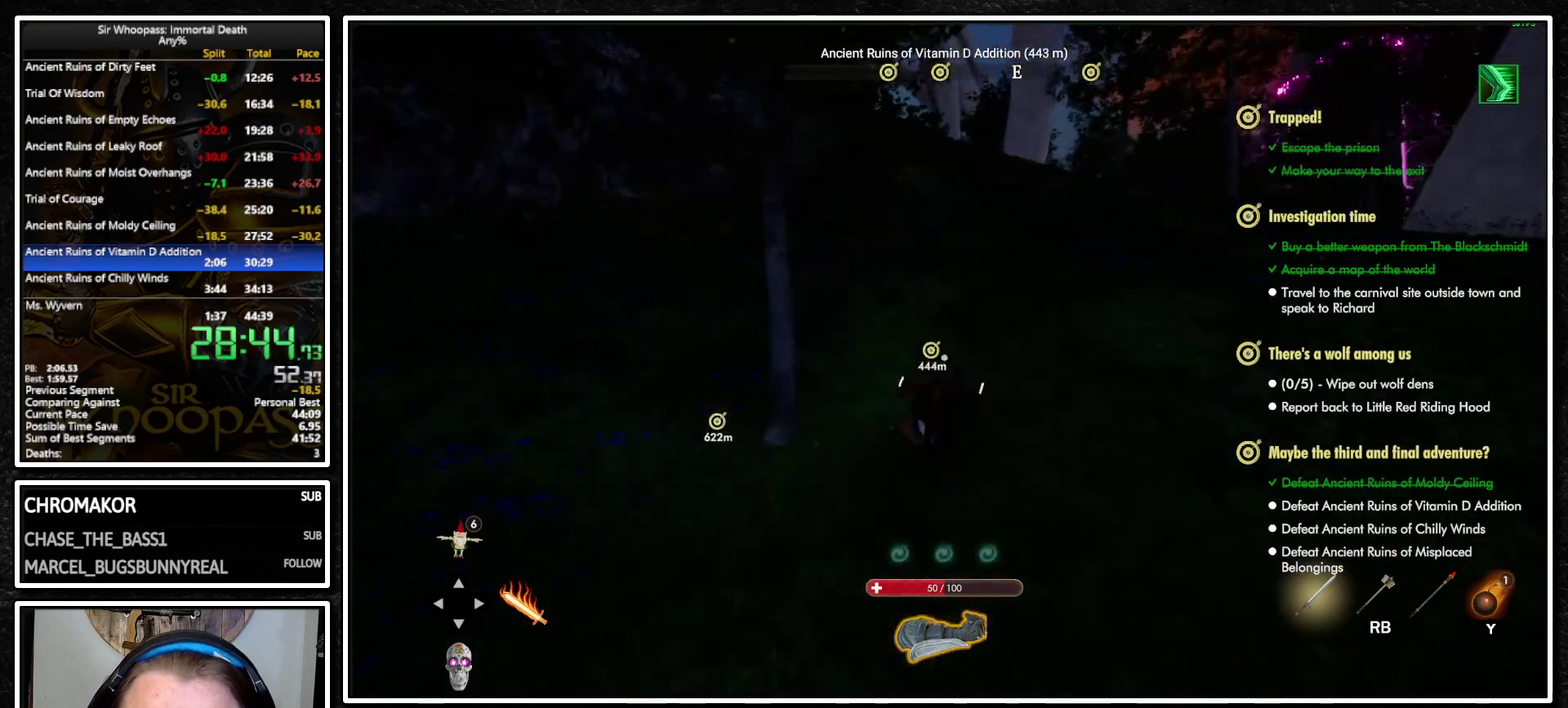
{"buttons": ["L1"], "left_stick": "up", "right_stick": "center", "events": []}
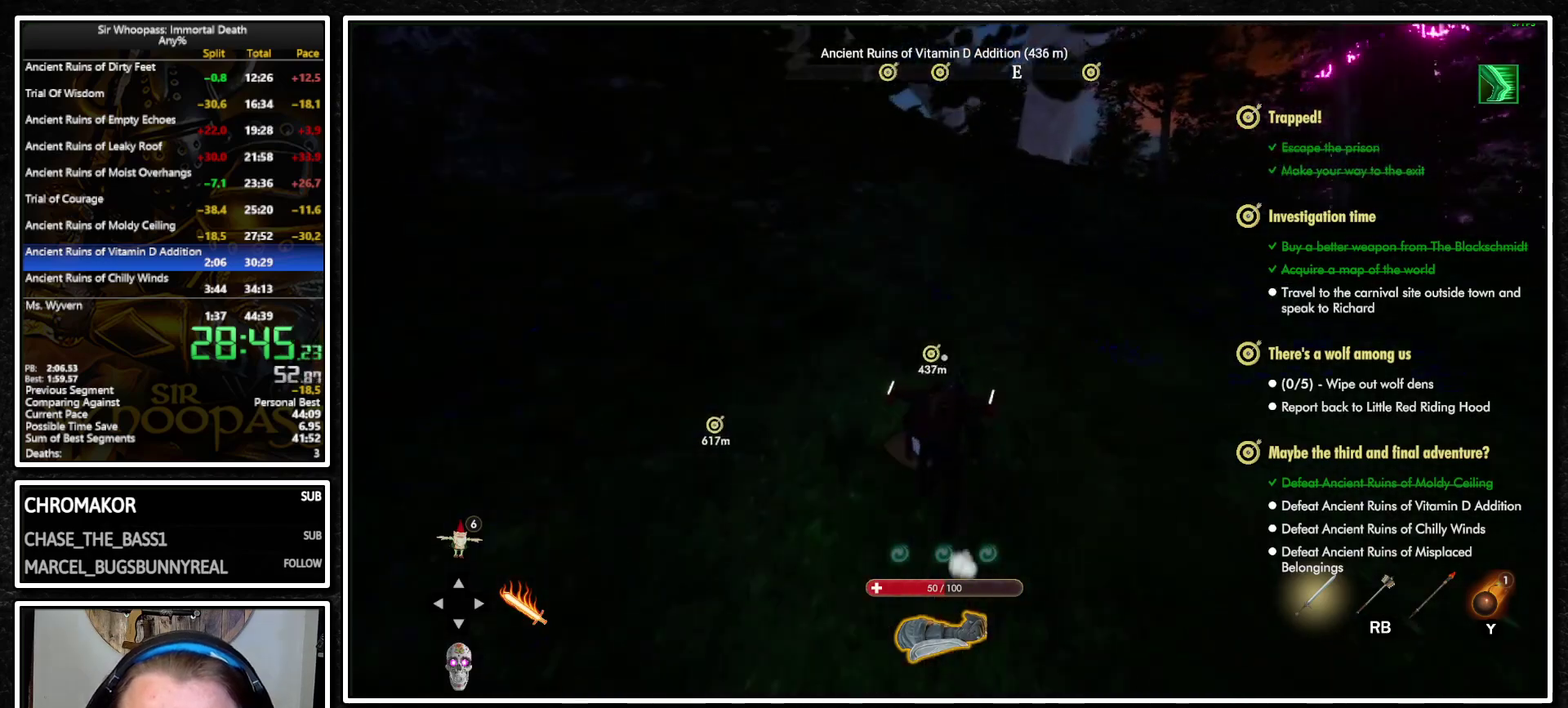
{"buttons": ["L1"], "left_stick": "up", "right_stick": "center", "events": []}
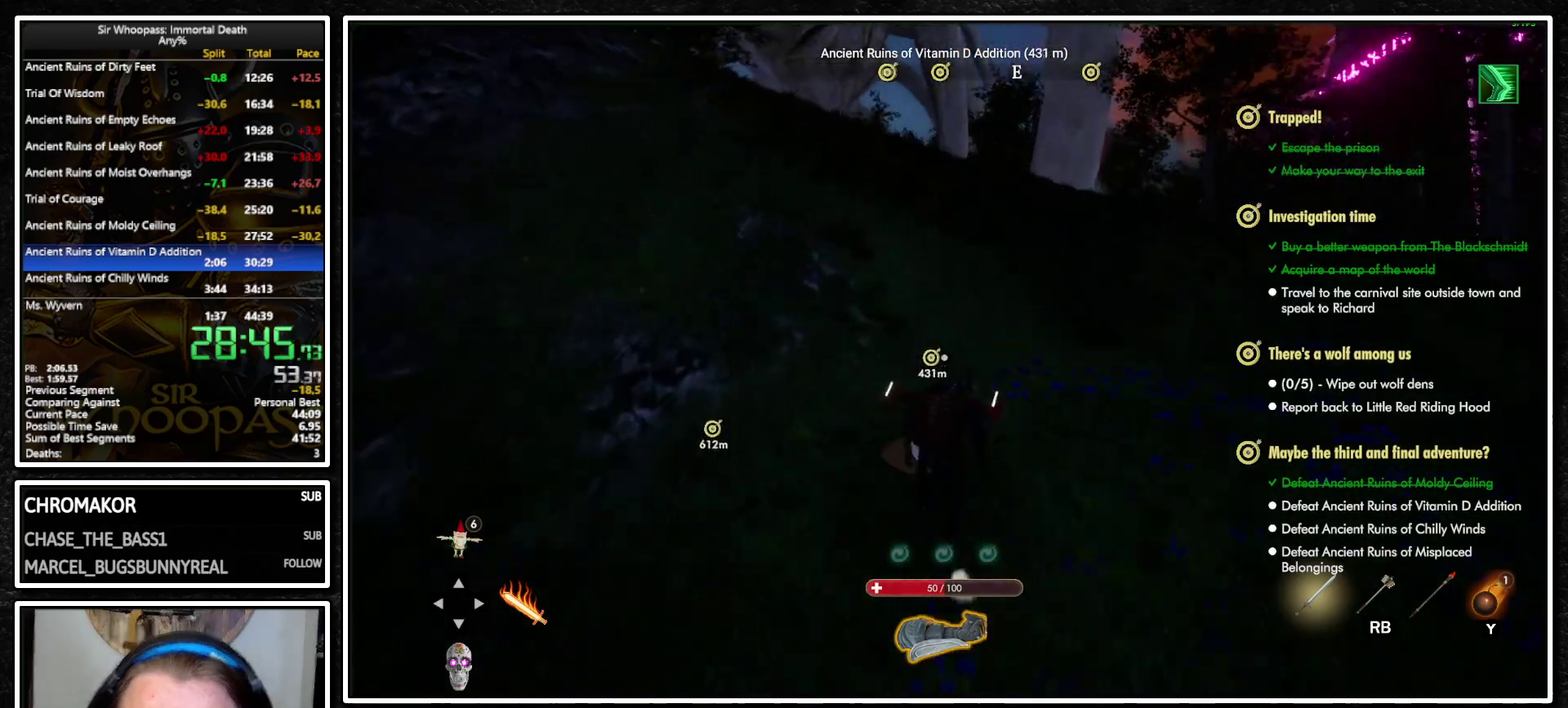
{"buttons": ["L1"], "left_stick": "up", "right_stick": "center", "events": []}
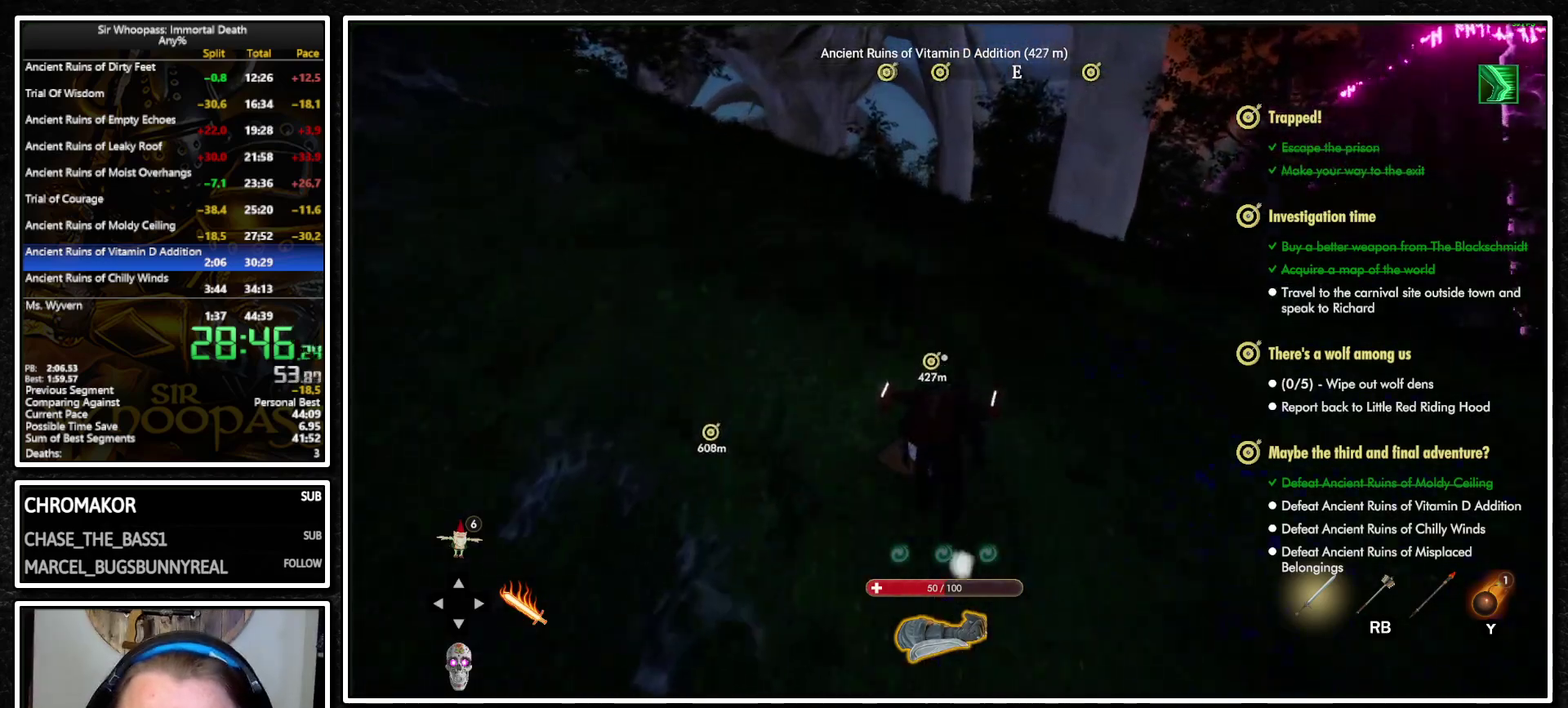
{"buttons": ["L1"], "left_stick": "up", "right_stick": "center", "events": []}
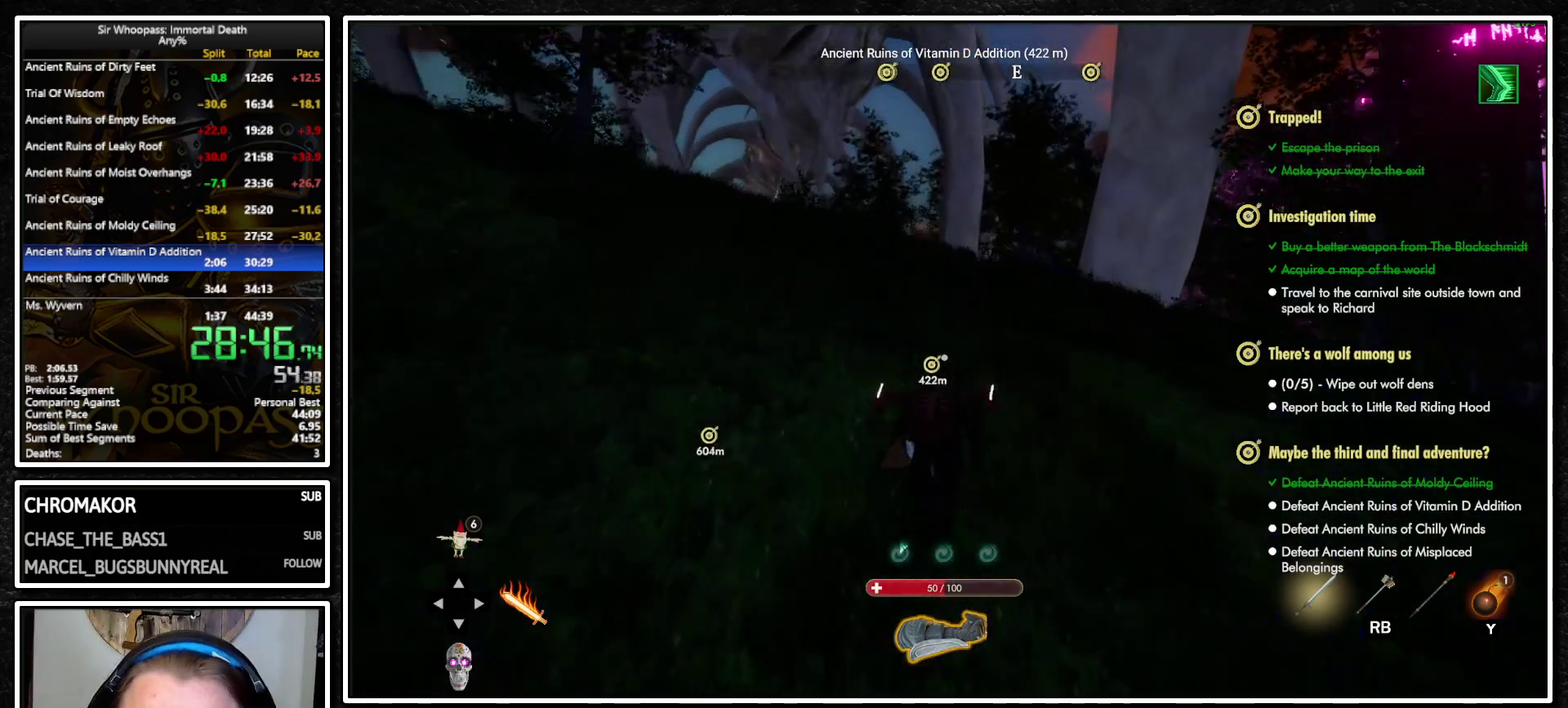
{"buttons": ["L1"], "left_stick": "up", "right_stick": "center", "events": []}
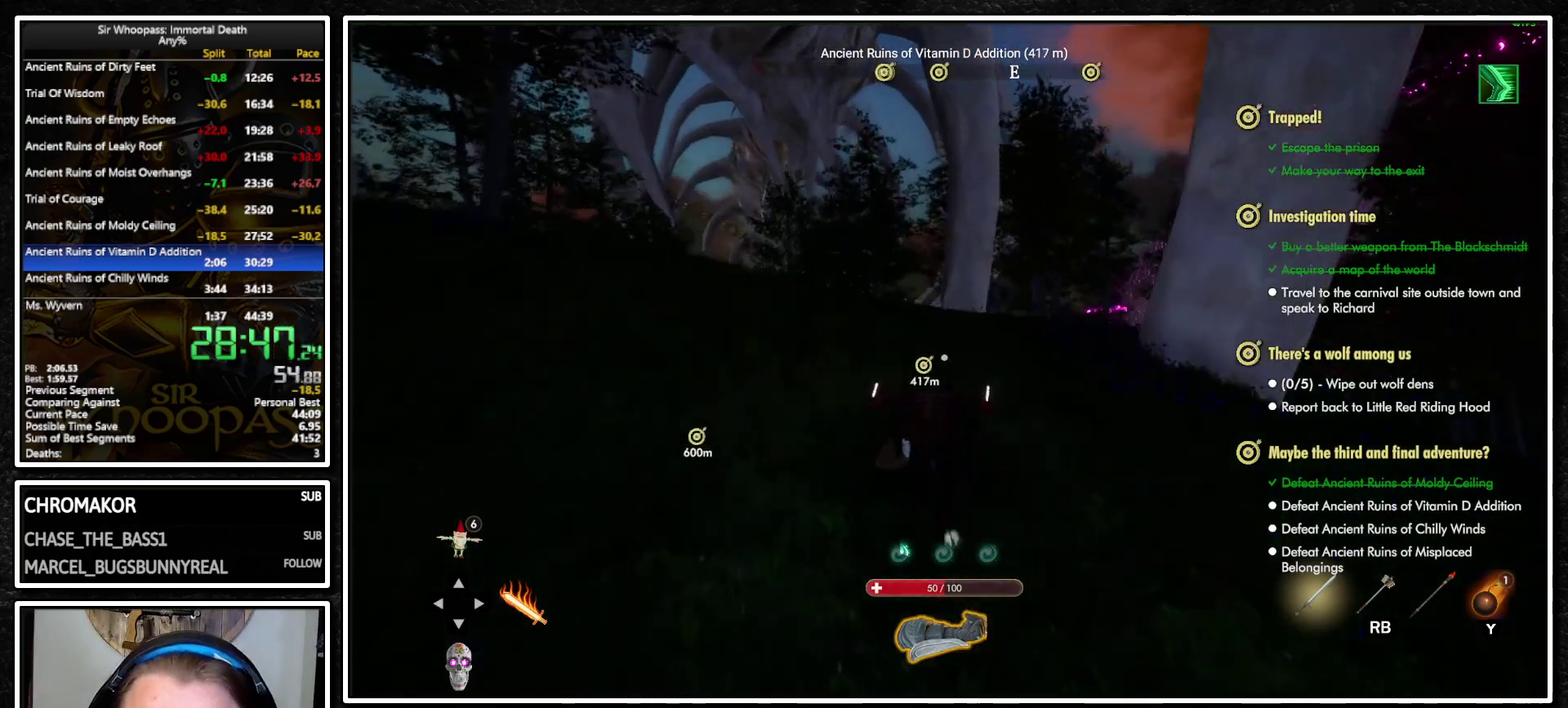
{"buttons": ["L1"], "left_stick": "up", "right_stick": "right", "events": [[83, "right_stick", "right"], [183, "right_stick", "down-right"], [433, "right_stick", "right"]]}
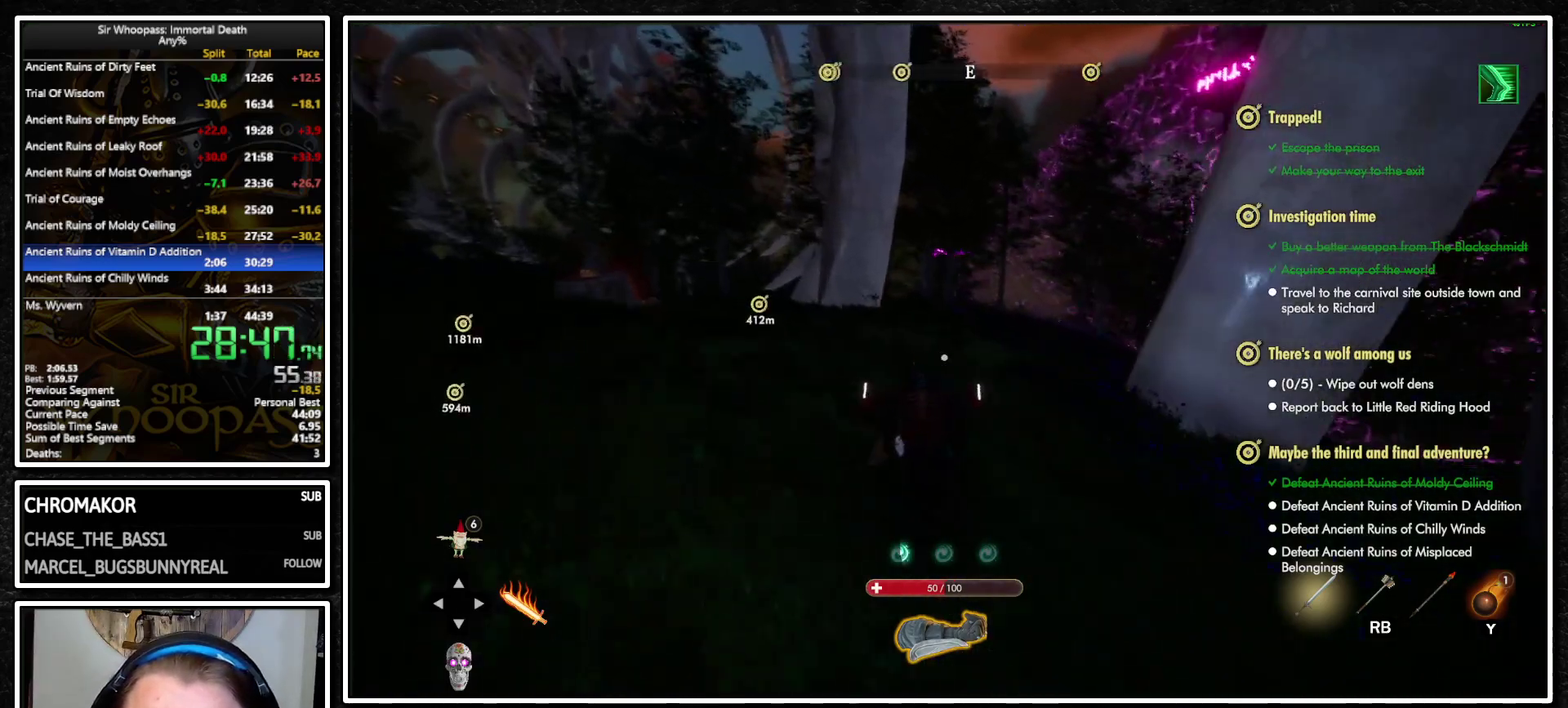
{"buttons": ["L1"], "left_stick": "up-left", "right_stick": "center", "events": [[33, "right_stick", "center"], [83, "left_stick", "up-left"]]}
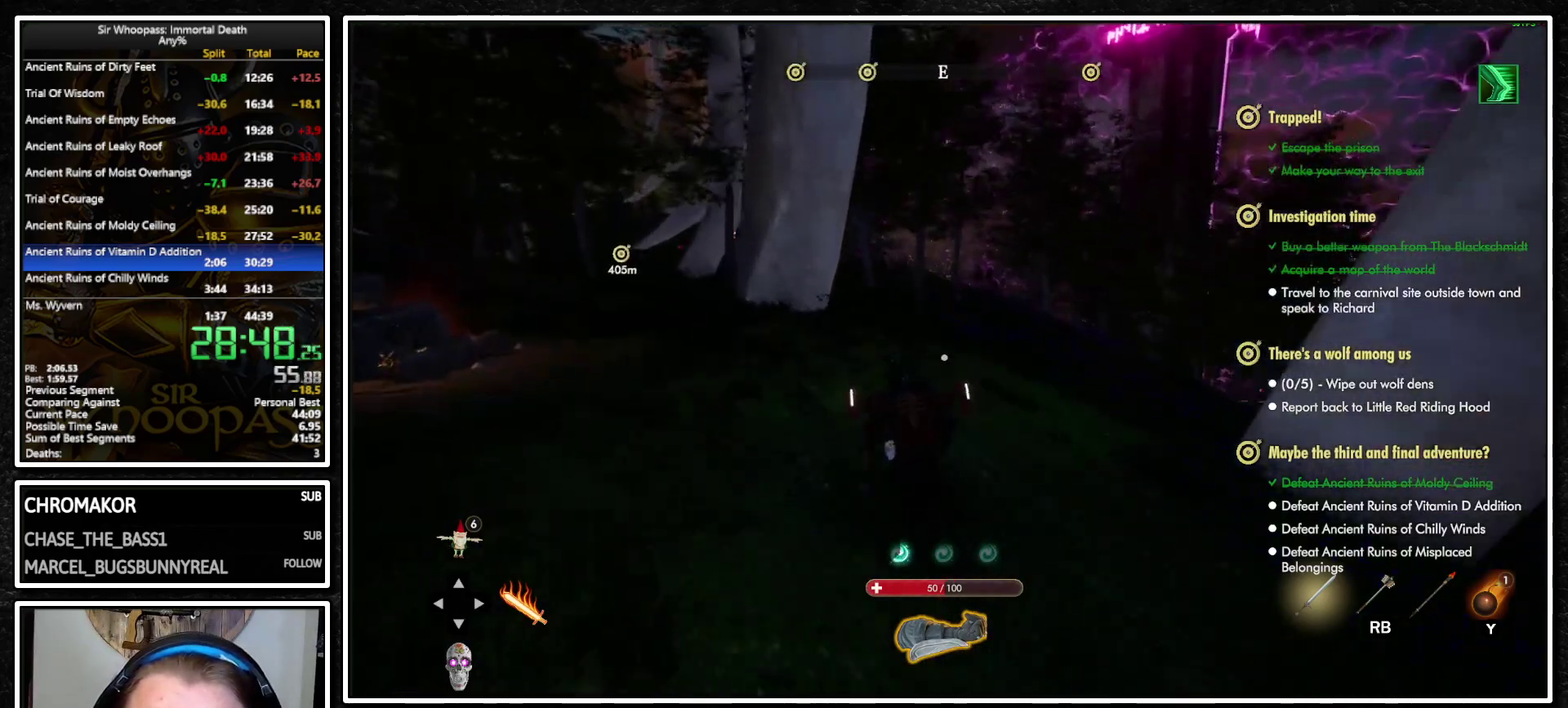
{"buttons": ["L1"], "left_stick": "up-left", "right_stick": "center", "events": []}
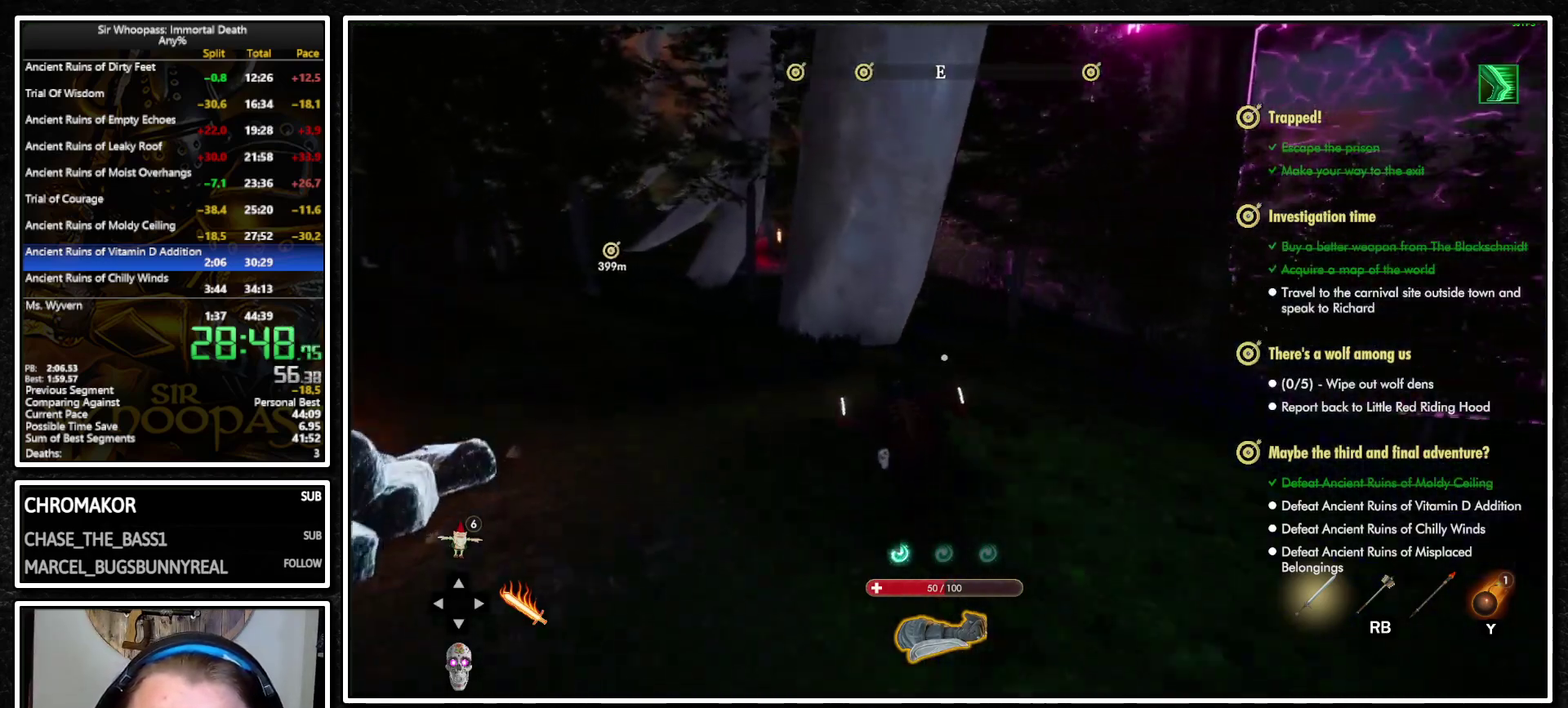
{"buttons": ["L1"], "left_stick": "up", "right_stick": "center", "events": [[200, "right_stick", "left"], [300, "left_stick", "up"], [450, "right_stick", "center"]]}
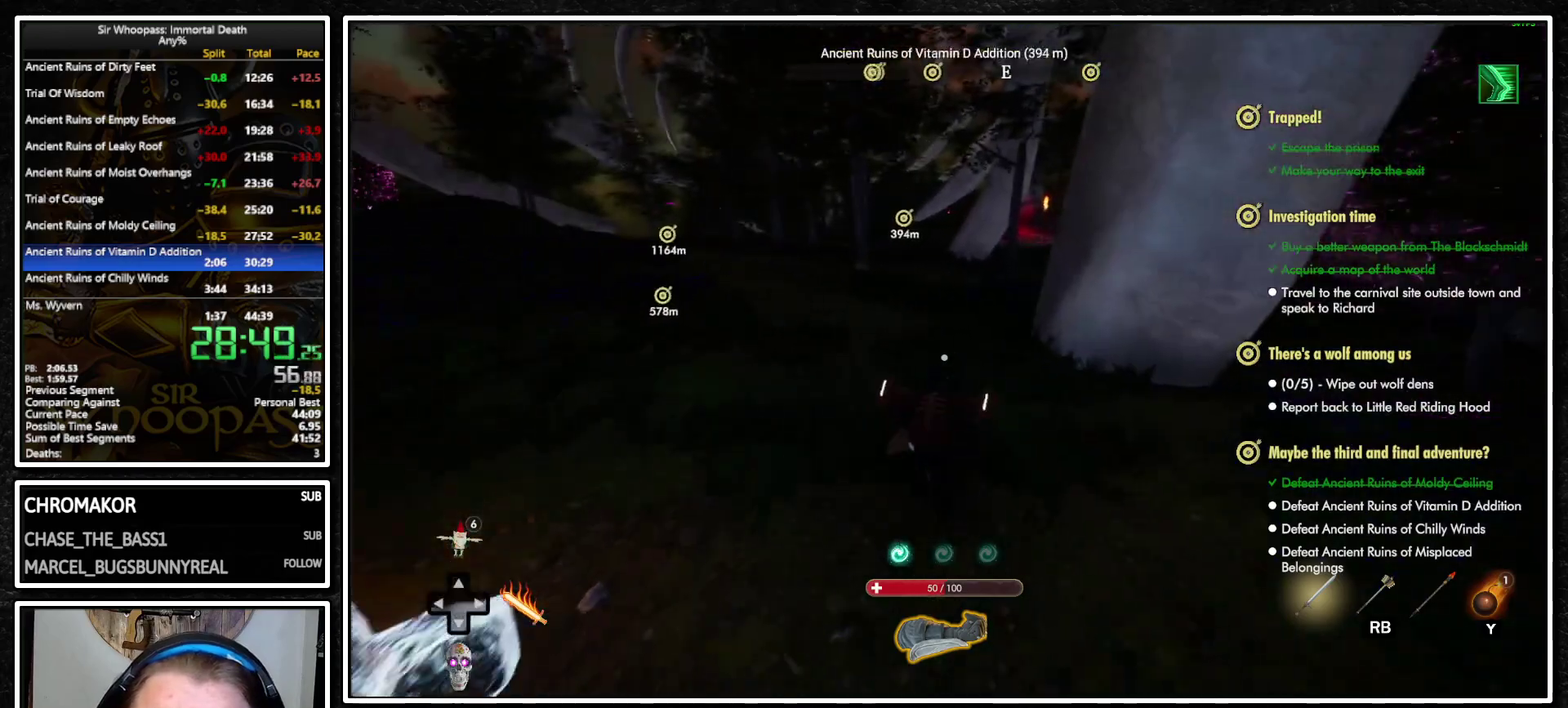
{"buttons": ["L1"], "left_stick": "up", "right_stick": "center", "events": []}
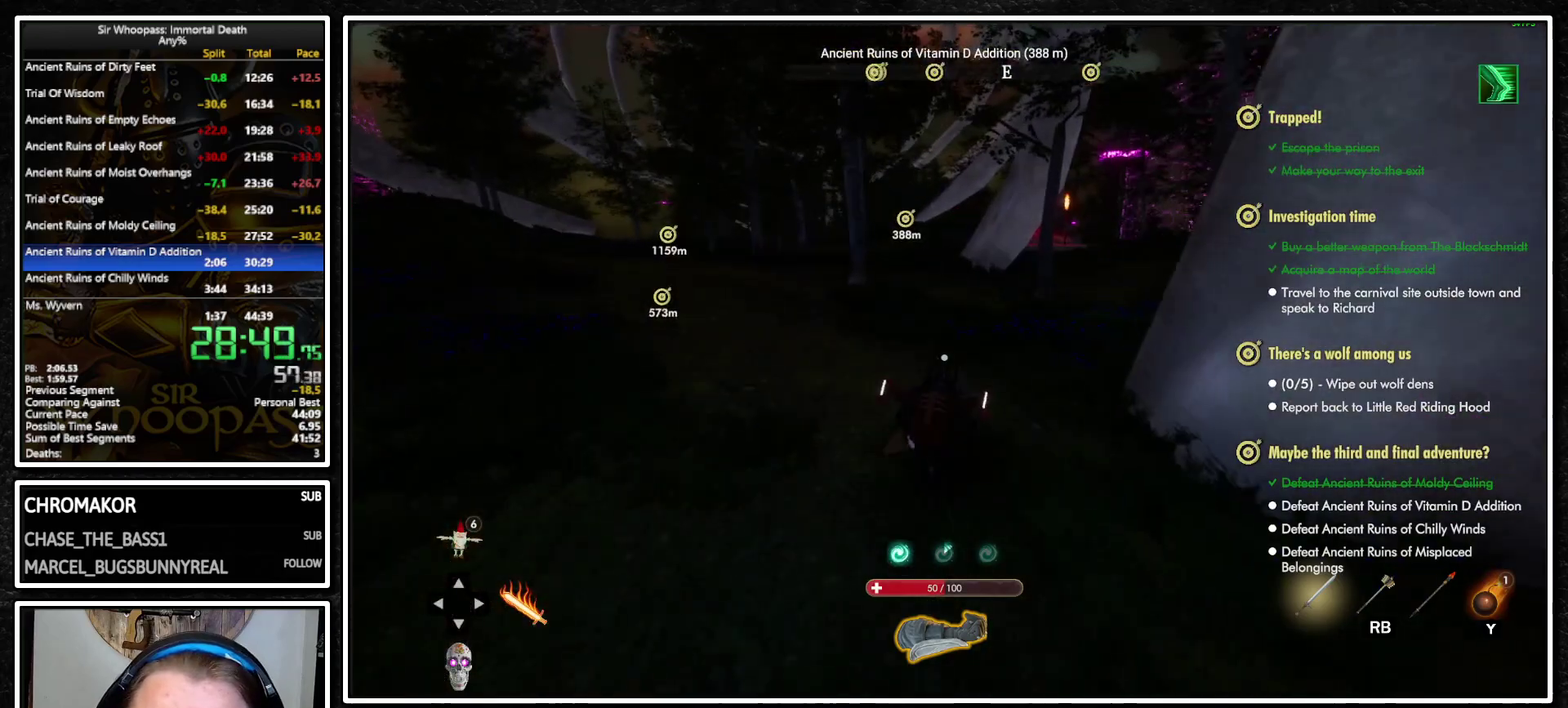
{"buttons": ["L1"], "left_stick": "up", "right_stick": "center", "events": []}
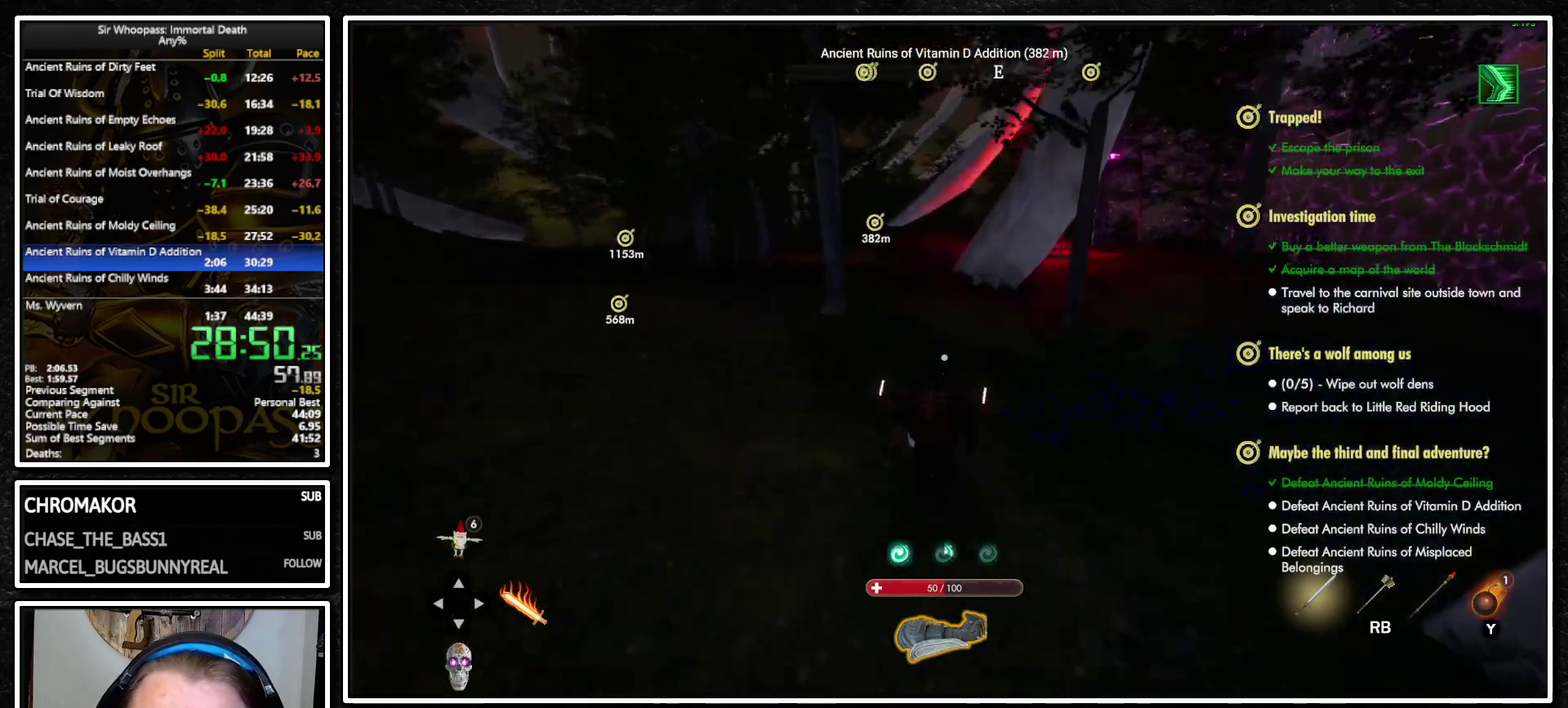
{"buttons": ["L1"], "left_stick": "up", "right_stick": "center", "events": []}
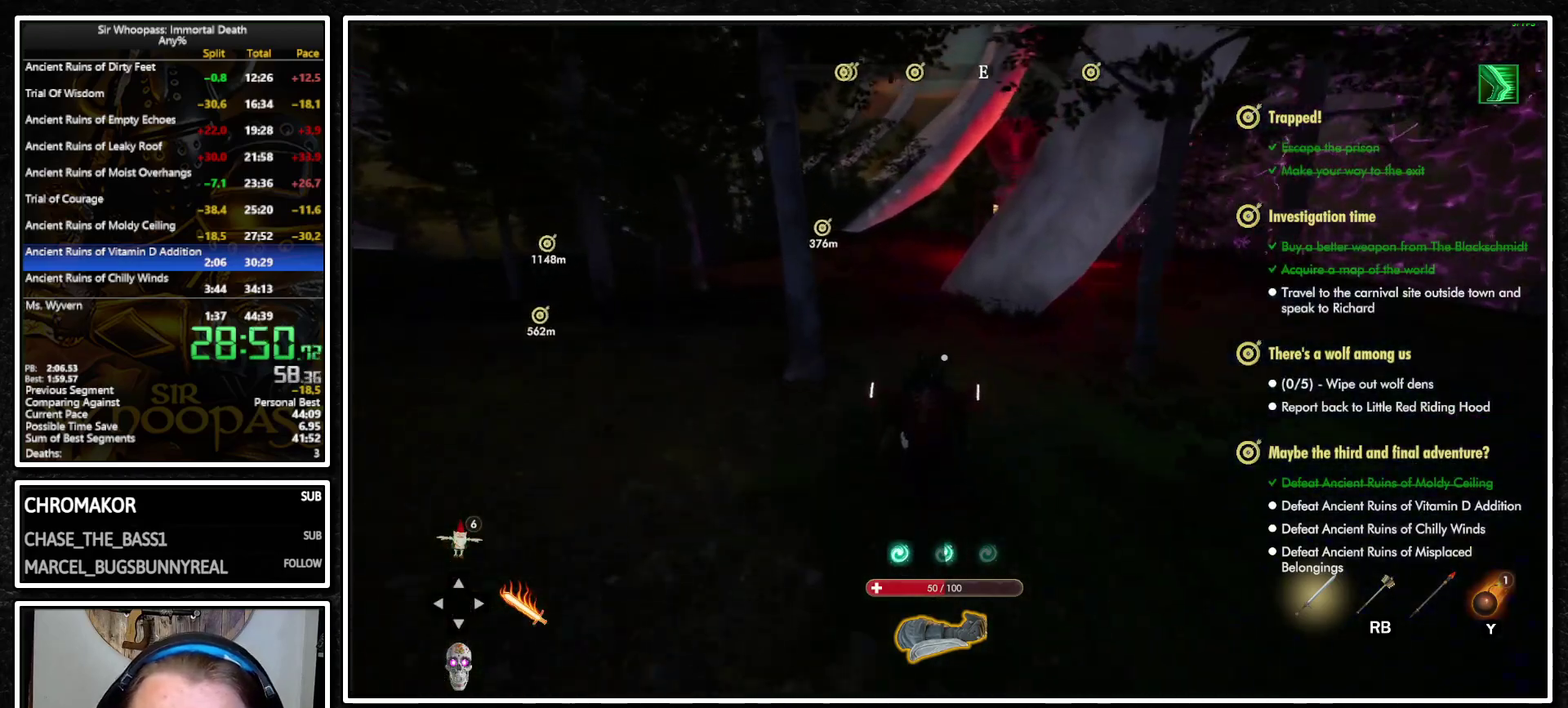
{"buttons": ["L1"], "left_stick": "up", "right_stick": "center", "events": [[233, "right_stick", "left"], [383, "right_stick", "center"]]}
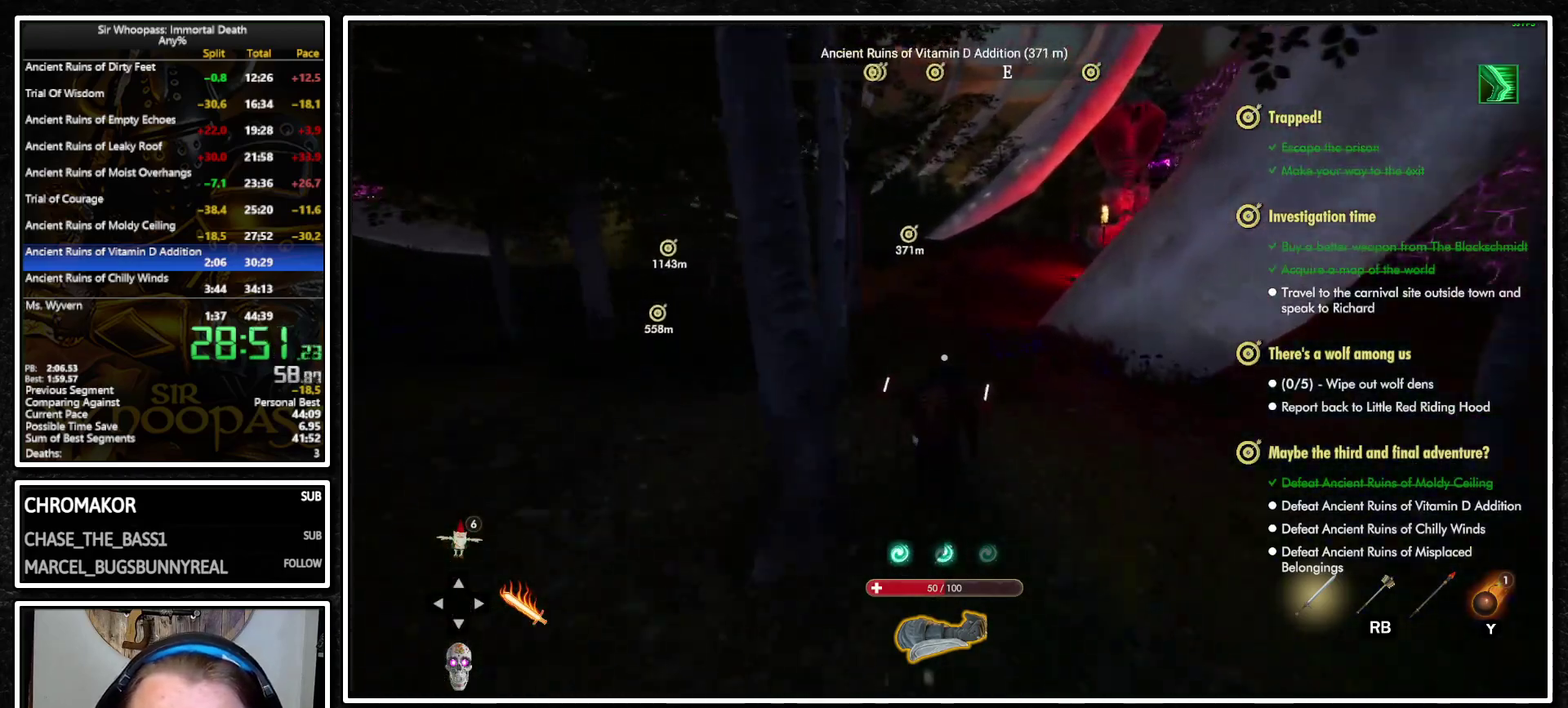
{"buttons": ["L1"], "left_stick": "up", "right_stick": "center", "events": []}
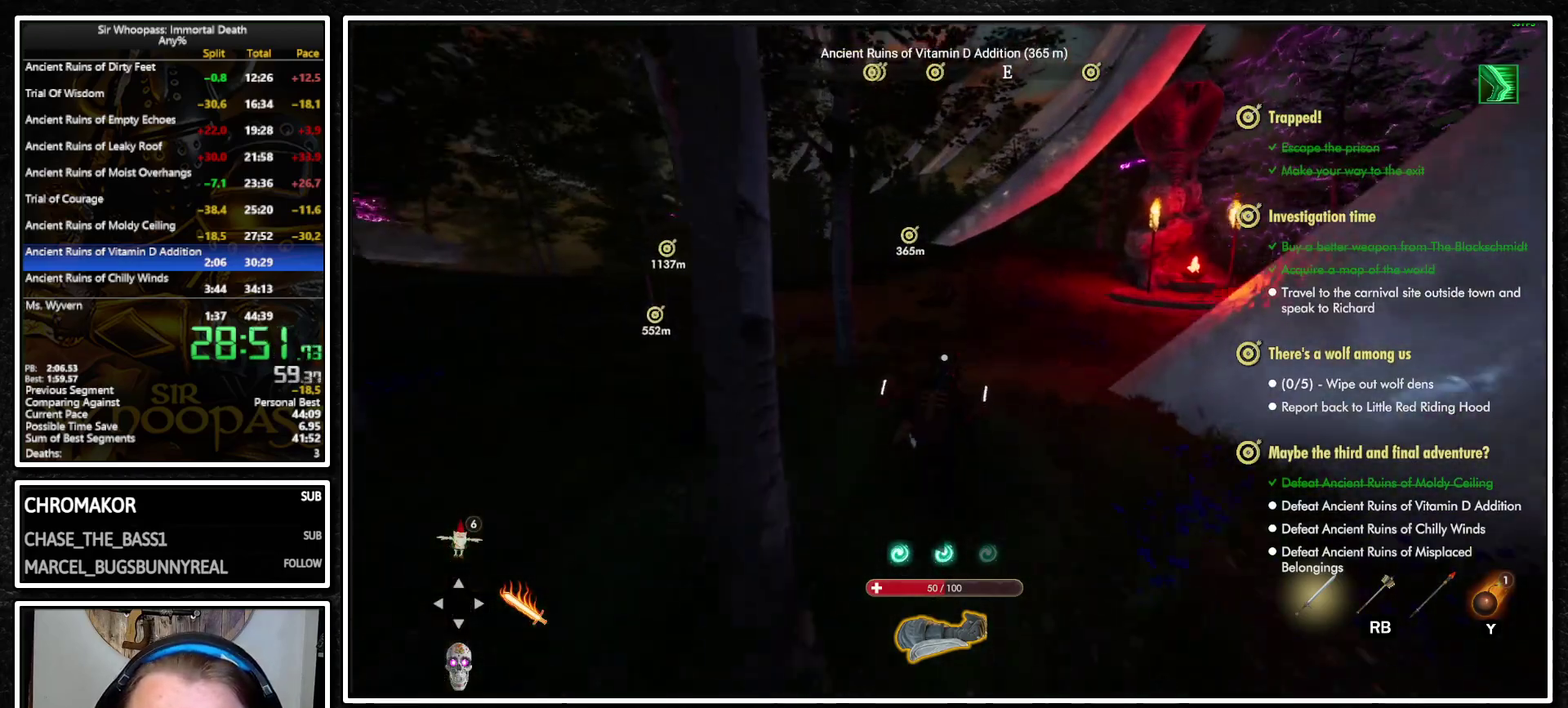
{"buttons": ["L1"], "left_stick": "up", "right_stick": "center", "events": []}
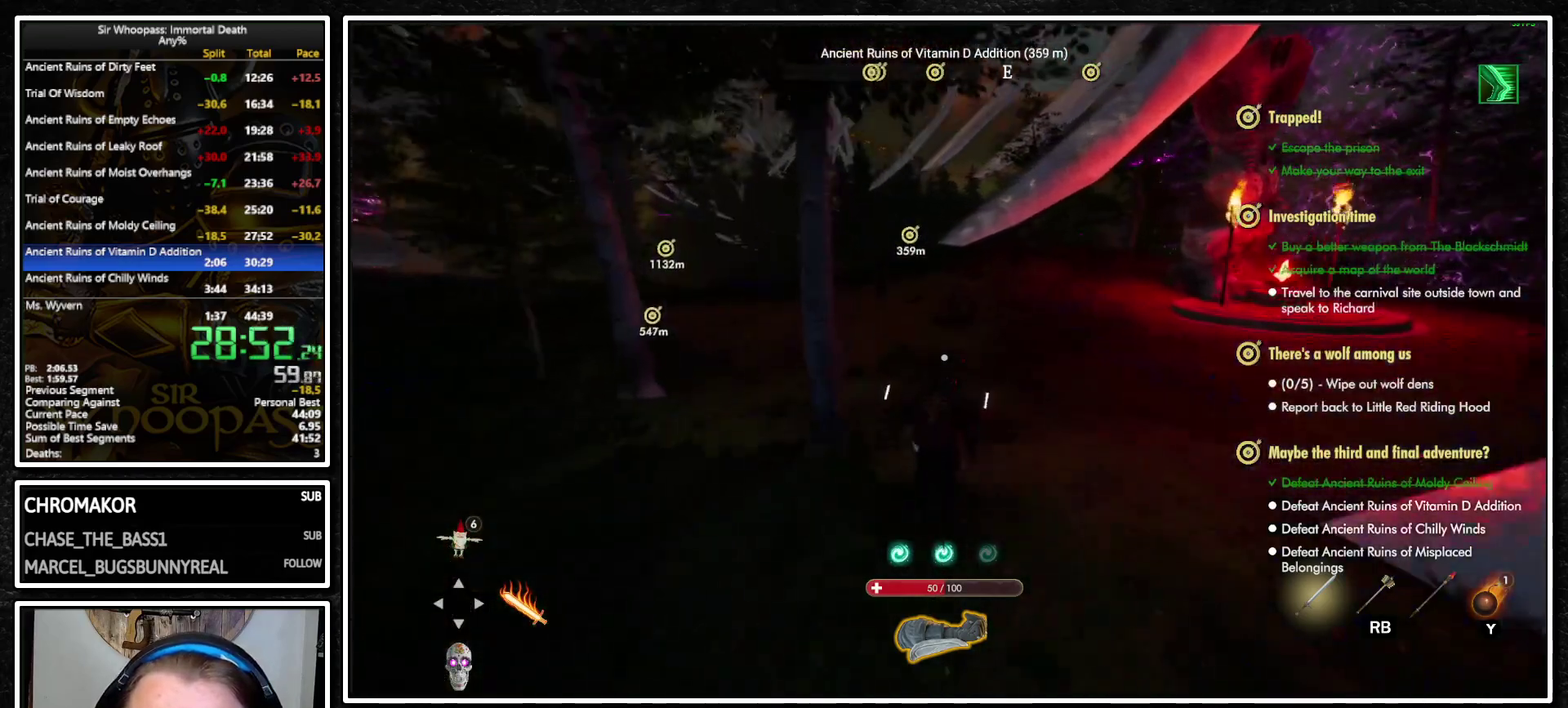
{"buttons": ["L1"], "left_stick": "up", "right_stick": "center", "events": []}
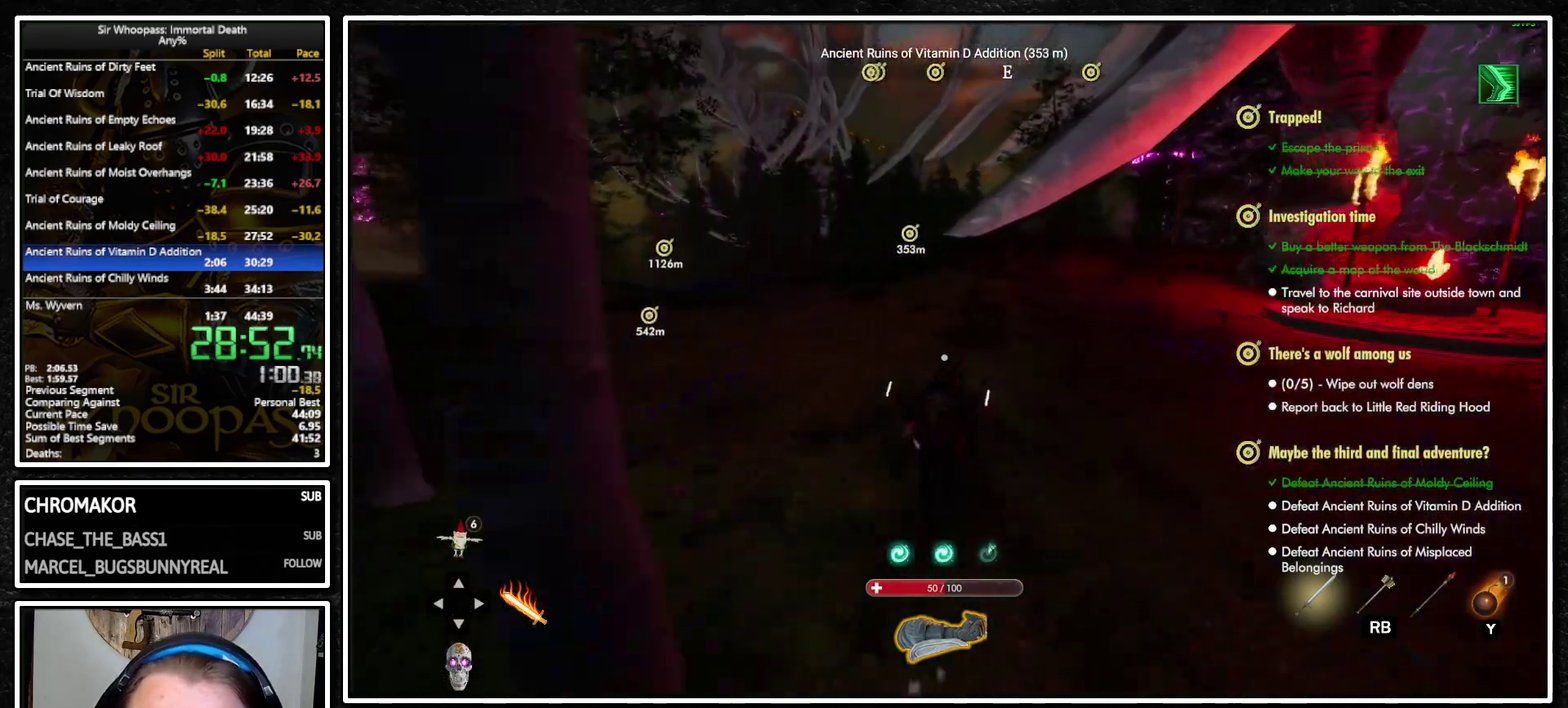
{"buttons": ["L1"], "left_stick": "up", "right_stick": "center", "events": []}
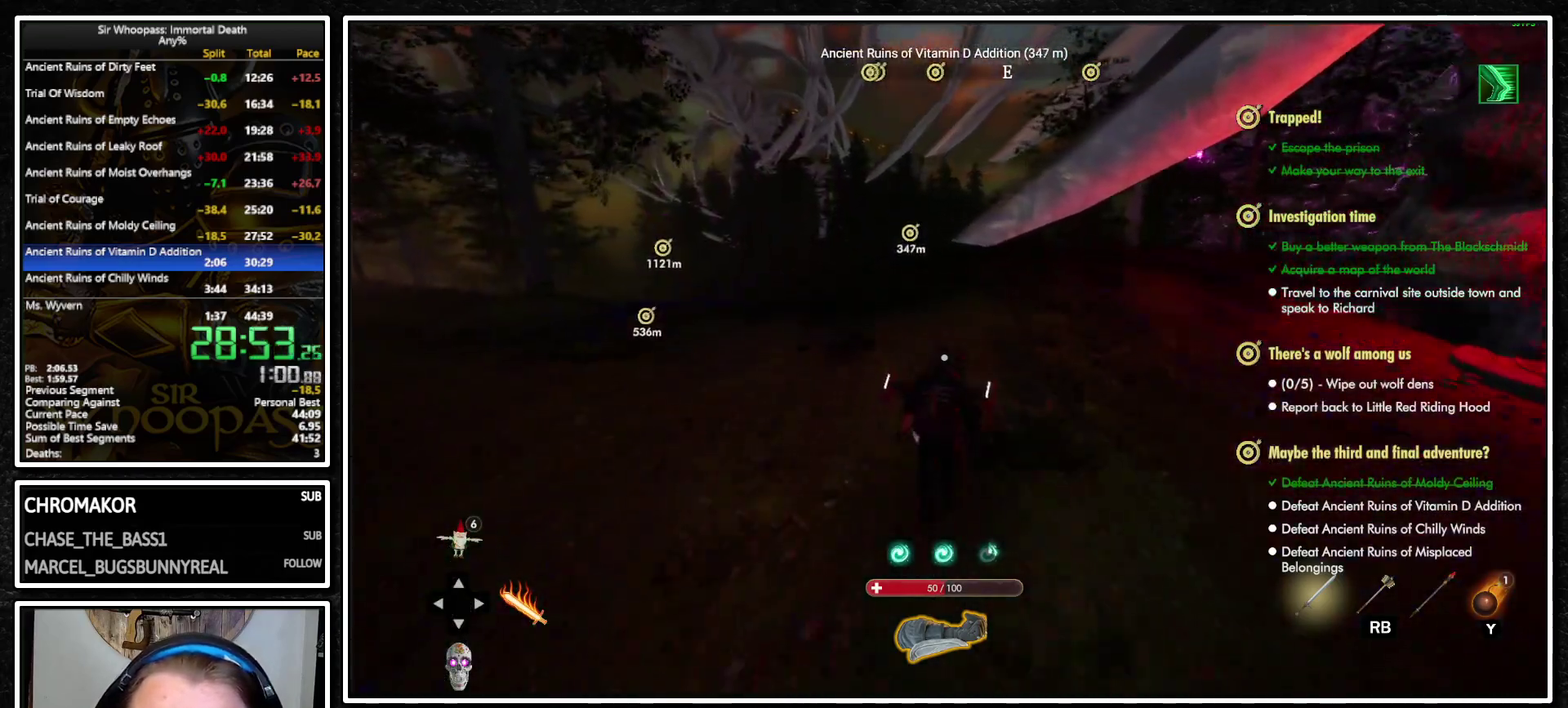
{"buttons": ["L1"], "left_stick": "up", "right_stick": "center", "events": []}